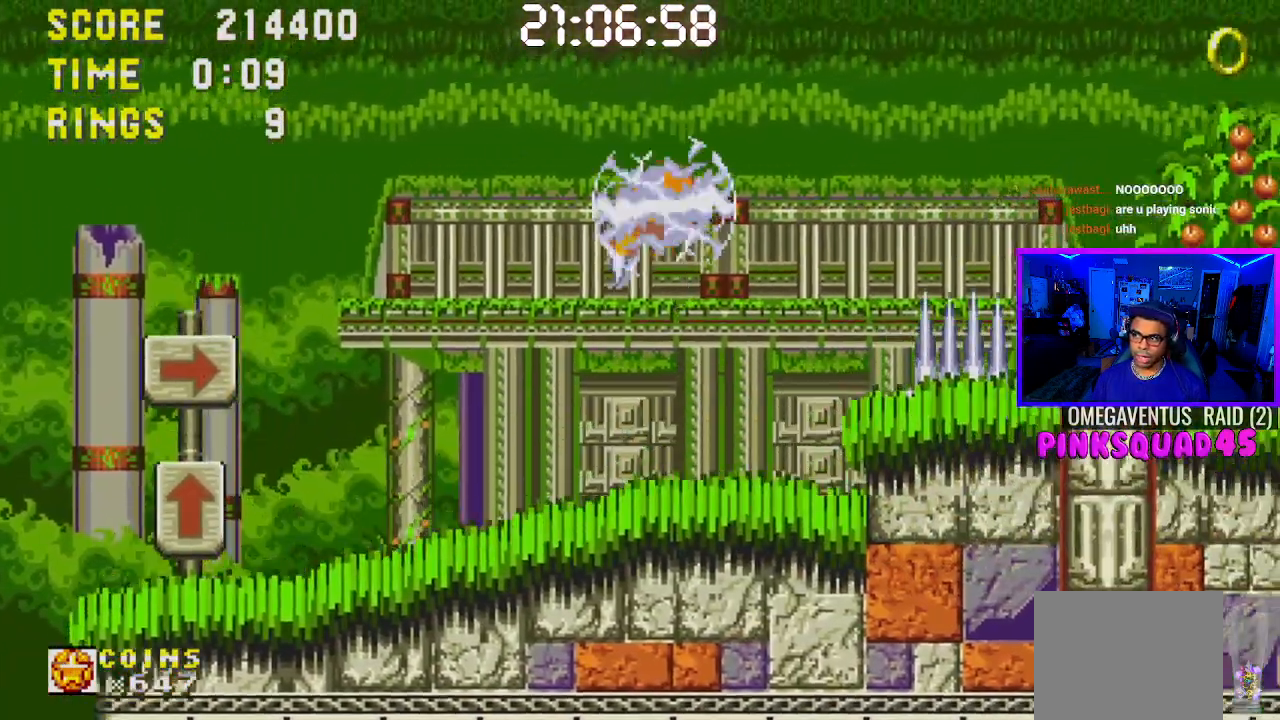
Gameplay with a controller (PlayStation layout); each line is a JSON object with the inputs held at the frame after it. "events" lists button and stick changes between this image and that frame as [ms after this image, input, new state], when the widget could be followed in between. Not read: L3.
{"buttons": [], "left_stick": "center", "right_stick": "center", "events": [[267, "CROSS", "up"]]}
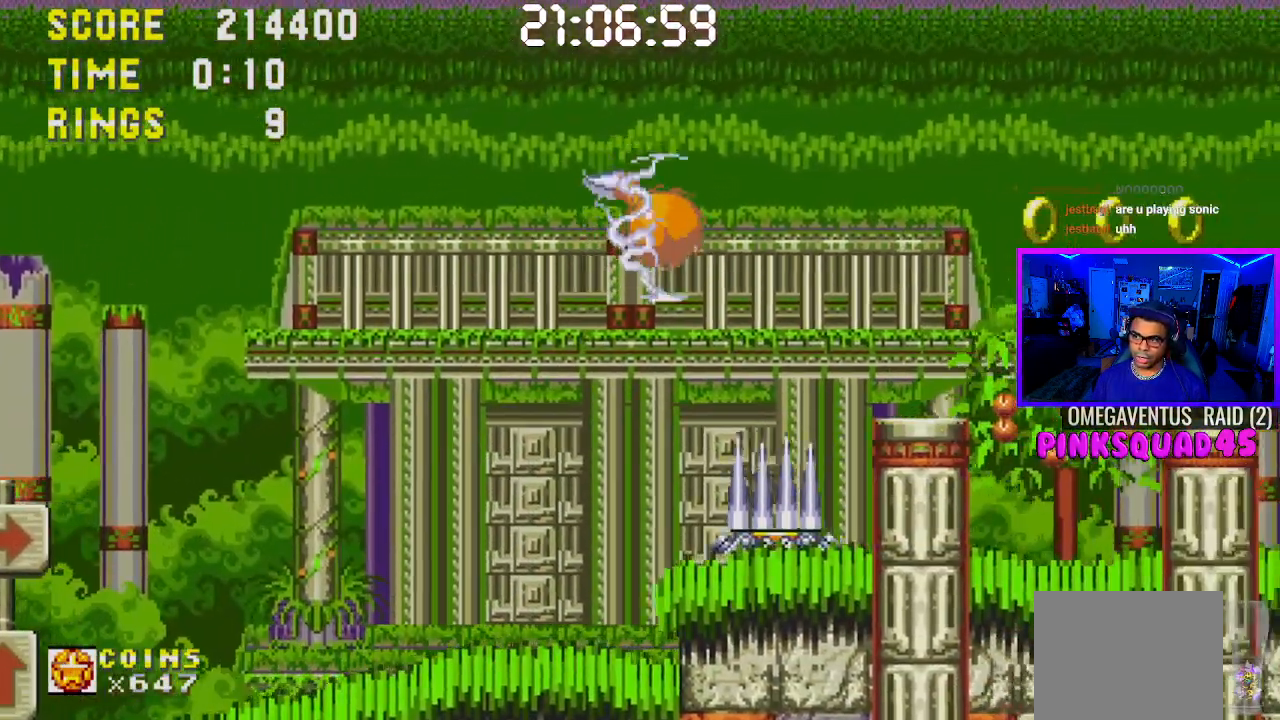
{"buttons": ["CROSS", "DPAD_LEFT"], "left_stick": "center", "right_stick": "center", "events": [[67, "CROSS", "down"], [167, "DPAD_LEFT", "down"]]}
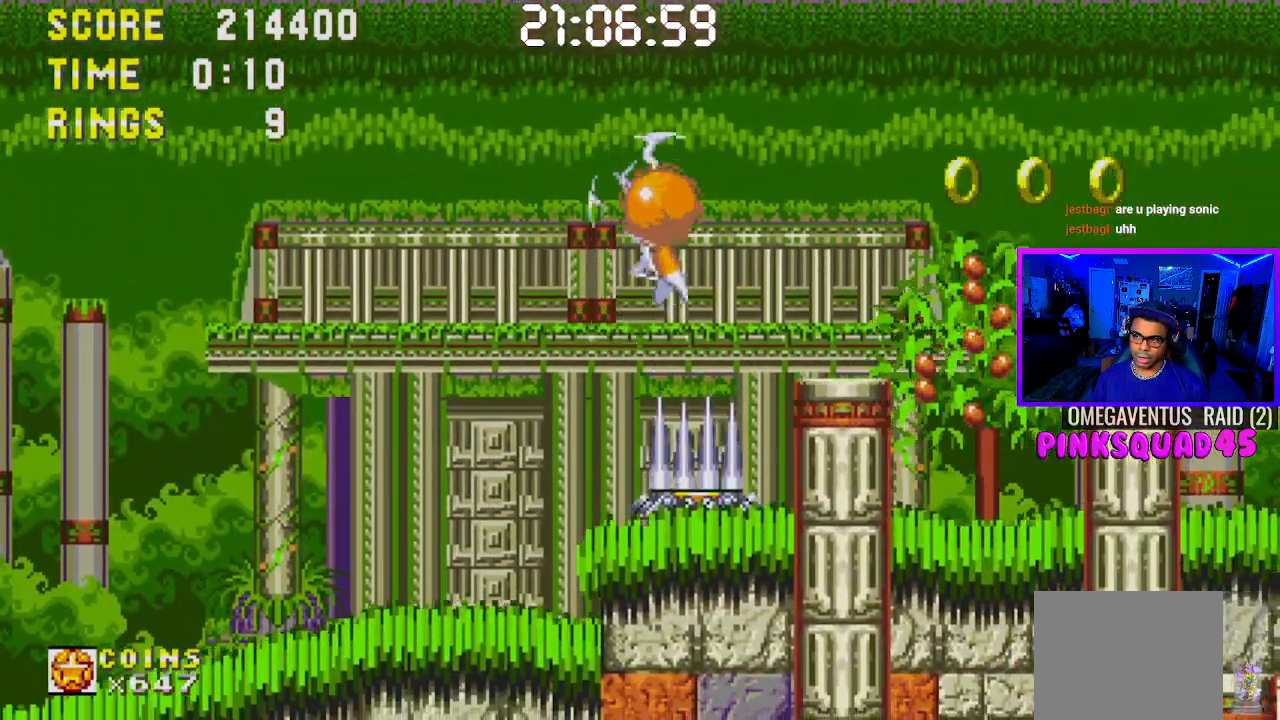
{"buttons": [], "left_stick": "center", "right_stick": "center", "events": [[67, "CROSS", "up"], [350, "DPAD_LEFT", "up"], [350, "L1", "down"], [433, "L1", "up"]]}
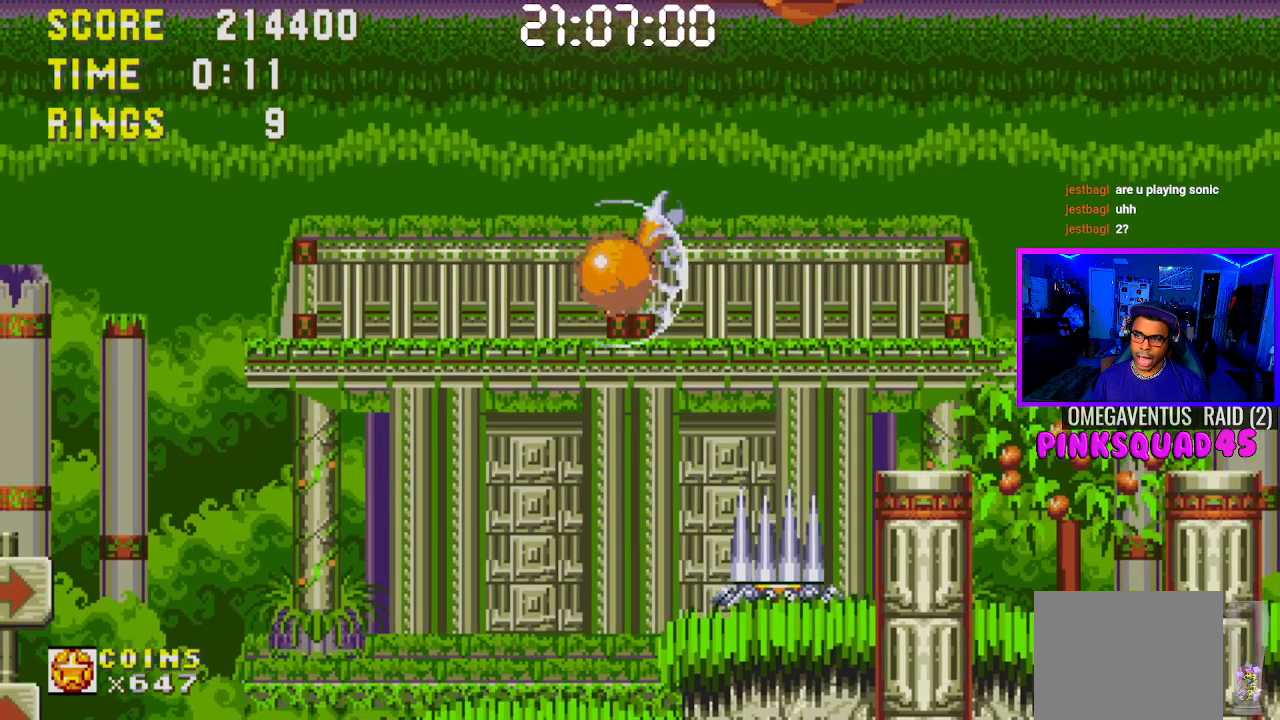
{"buttons": ["CROSS"], "left_stick": "center", "right_stick": "center", "events": [[317, "DPAD_RIGHT", "down"], [450, "CROSS", "down"], [450, "DPAD_RIGHT", "up"]]}
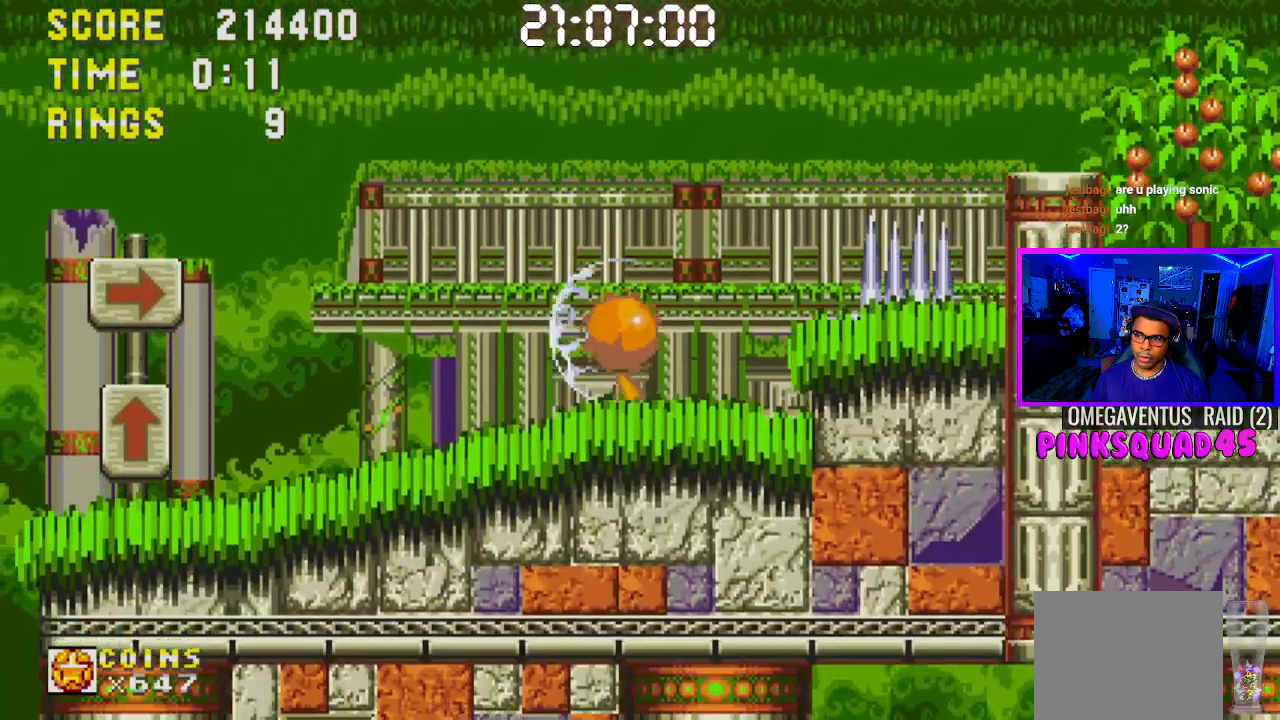
{"buttons": ["DPAD_LEFT"], "left_stick": "center", "right_stick": "center", "events": [[83, "CROSS", "up"], [150, "CROSS", "down"], [367, "CROSS", "up"], [367, "DPAD_LEFT", "down"], [433, "CROSS", "down"], [500, "CROSS", "up"]]}
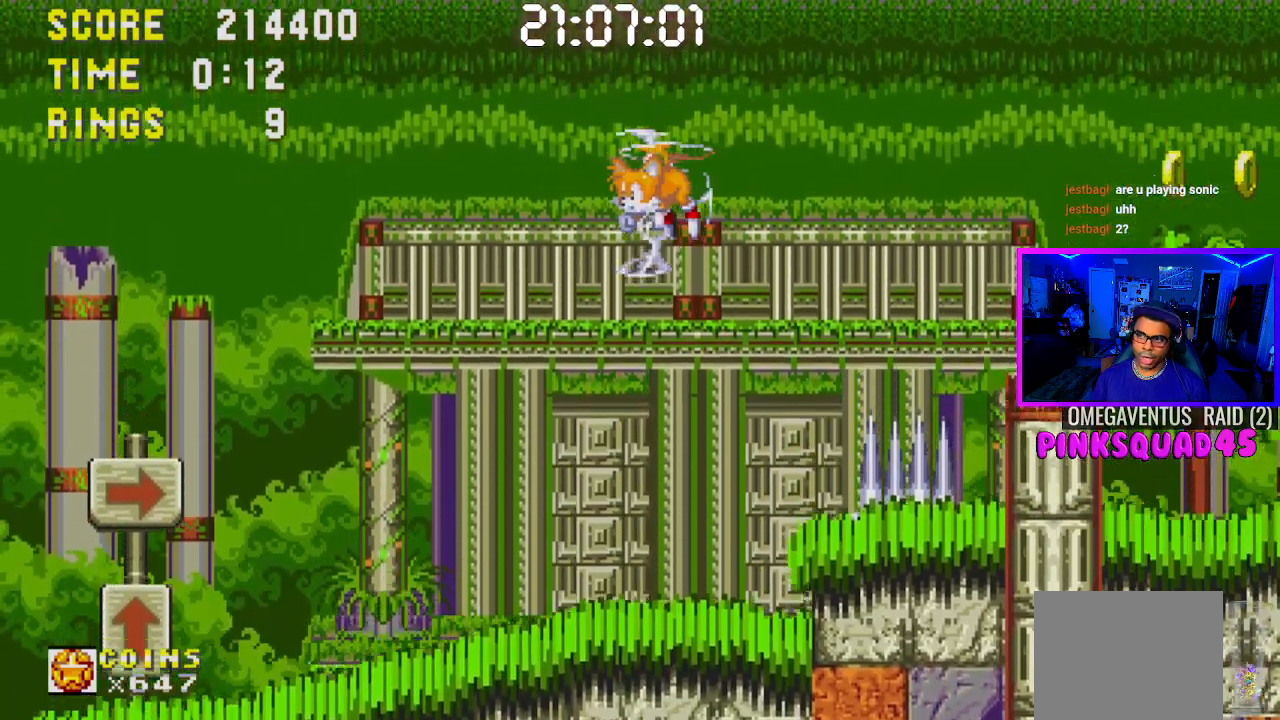
{"buttons": ["CROSS", "DPAD_LEFT"], "left_stick": "center", "right_stick": "center", "events": [[17, "CROSS", "down"], [267, "CROSS", "up"], [350, "CROSS", "down"], [417, "CROSS", "up"], [483, "CROSS", "down"]]}
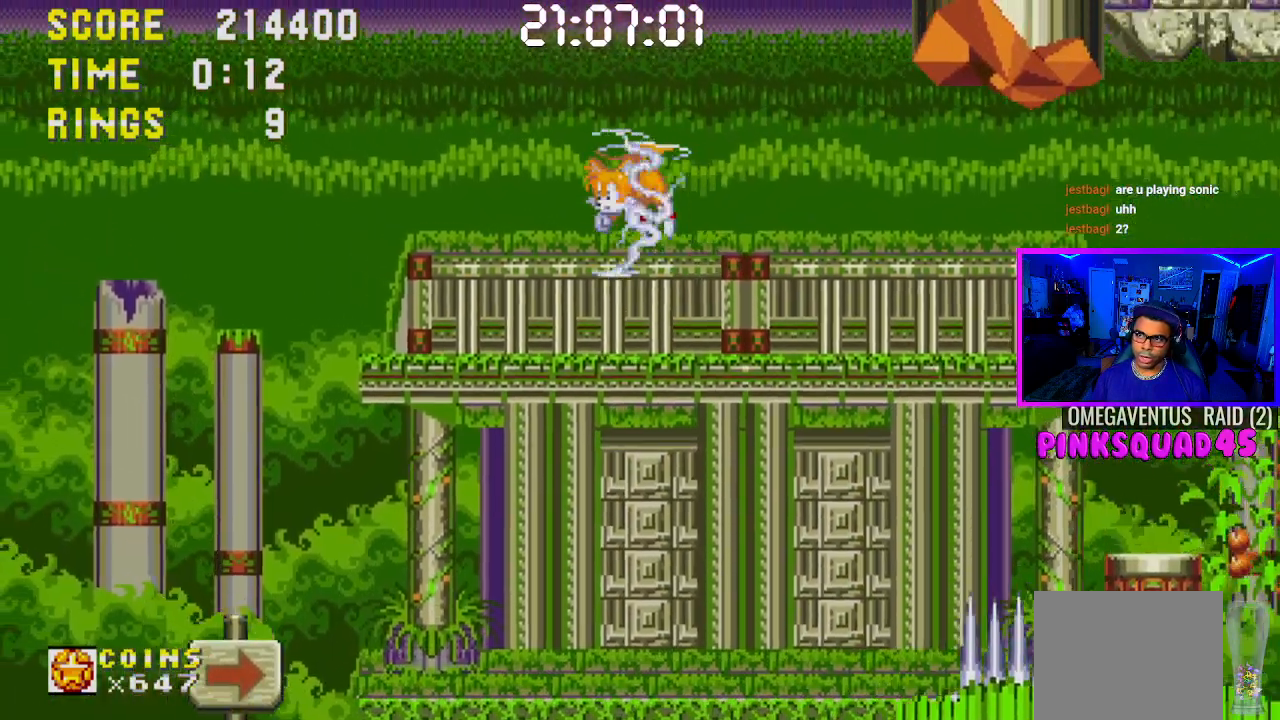
{"buttons": ["CROSS", "DPAD_RIGHT"], "left_stick": "center", "right_stick": "center", "events": [[83, "CROSS", "up"], [167, "CROSS", "down"], [250, "CROSS", "up"], [283, "DPAD_LEFT", "up"], [317, "CROSS", "down"], [417, "CROSS", "up"], [483, "DPAD_RIGHT", "down"], [500, "CROSS", "down"]]}
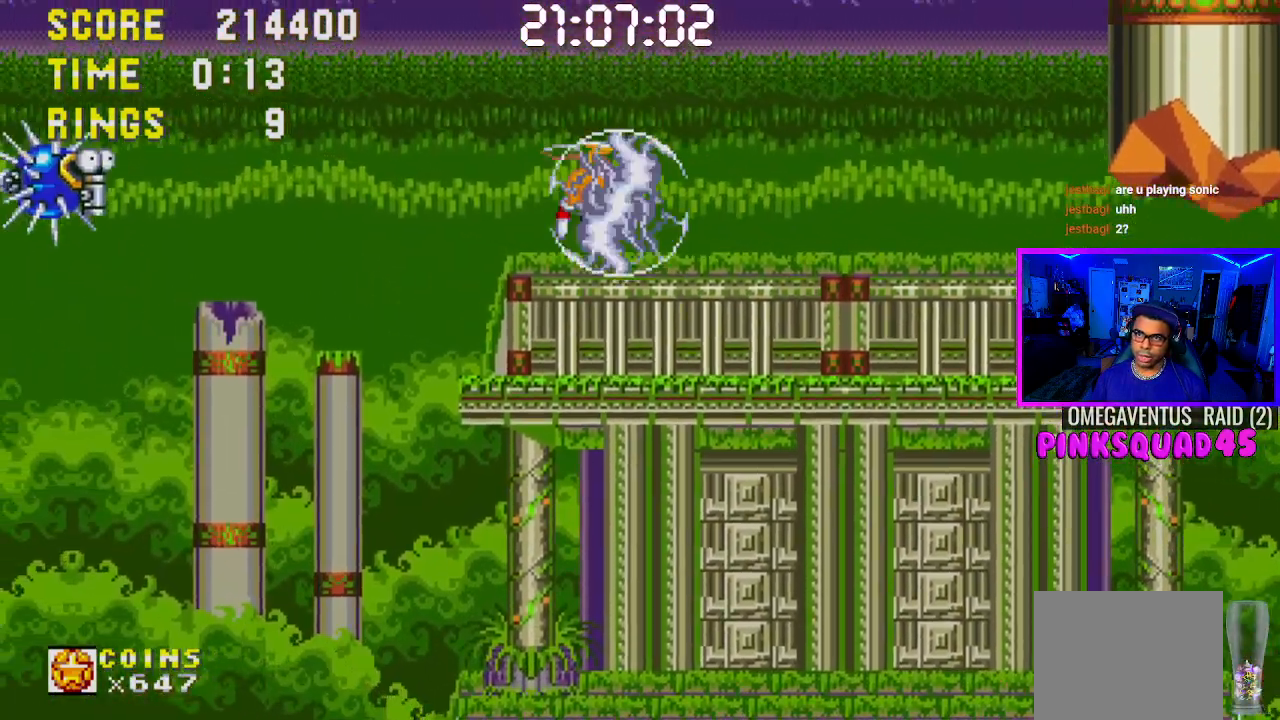
{"buttons": [], "left_stick": "center", "right_stick": "center", "events": [[100, "CROSS", "up"], [167, "CROSS", "down"], [167, "DPAD_RIGHT", "up"], [283, "CROSS", "up"], [350, "CROSS", "down"], [467, "CROSS", "up"]]}
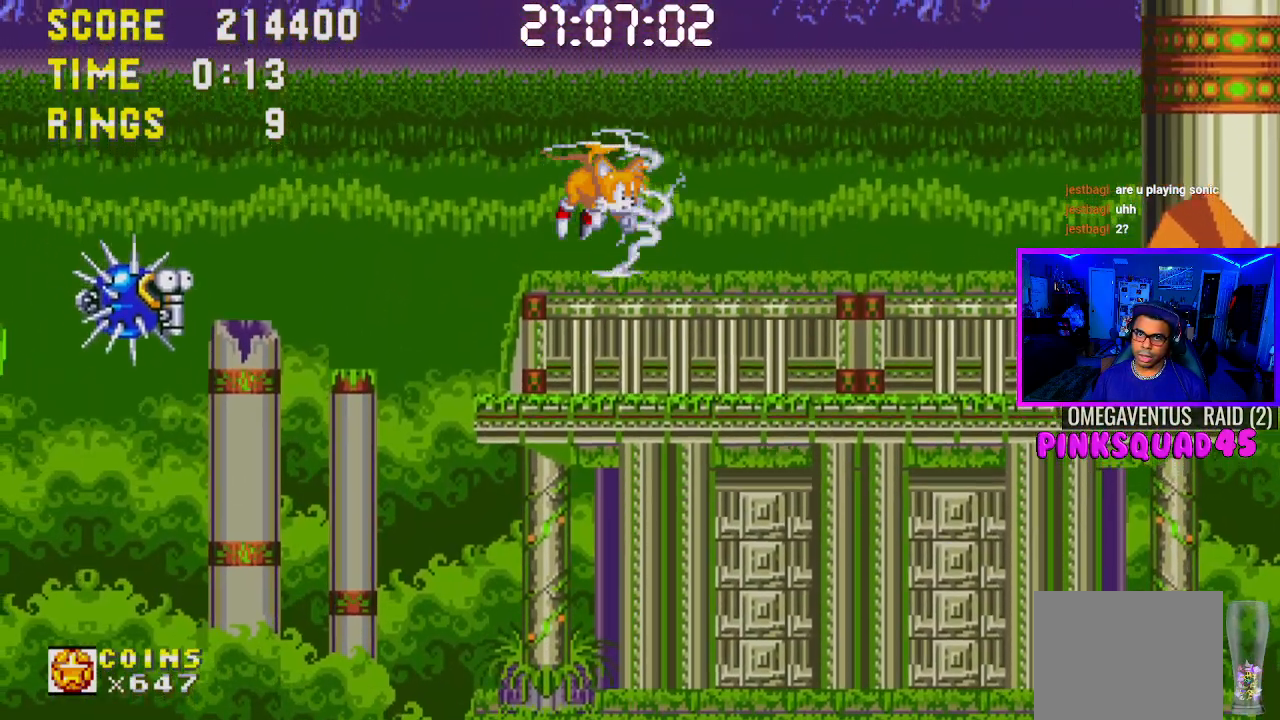
{"buttons": ["CROSS", "DPAD_RIGHT"], "left_stick": "center", "right_stick": "center", "events": [[17, "DPAD_RIGHT", "down"], [33, "CROSS", "down"], [150, "CROSS", "up"], [217, "CROSS", "down"], [333, "CROSS", "up"], [400, "CROSS", "down"]]}
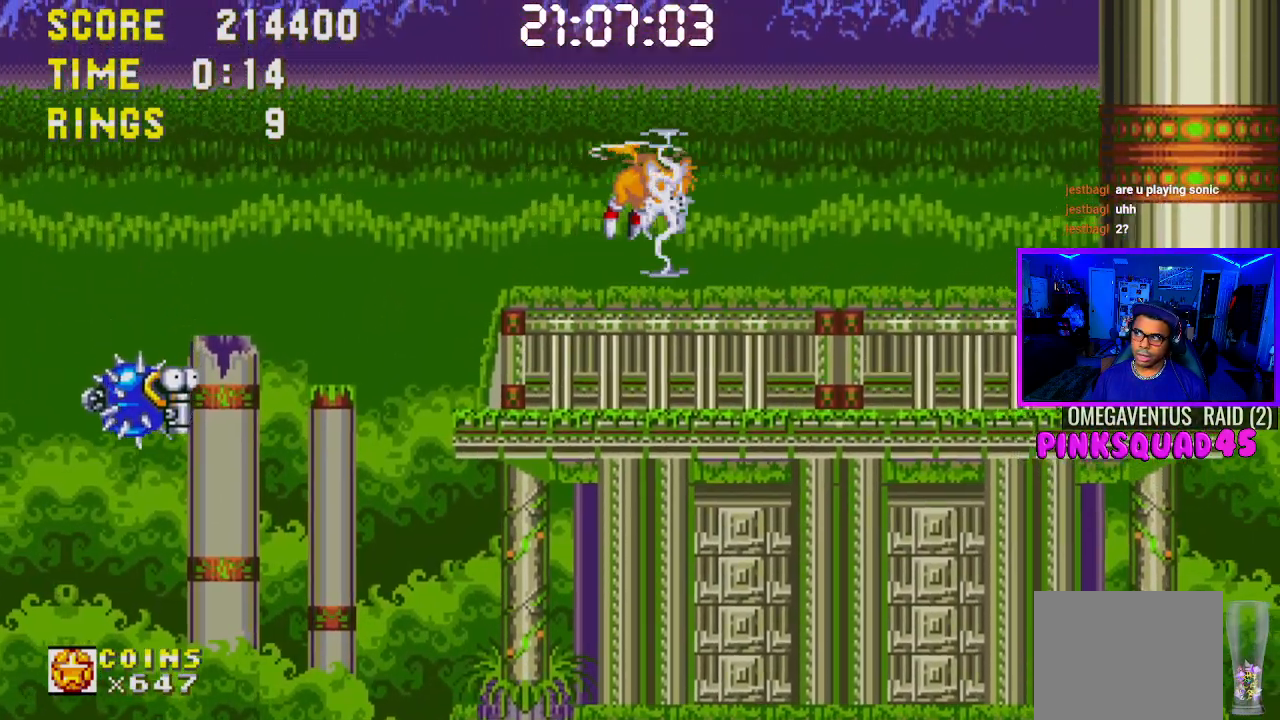
{"buttons": ["CROSS", "DPAD_LEFT"], "left_stick": "center", "right_stick": "center", "events": [[17, "CROSS", "up"], [83, "CROSS", "down"], [200, "CROSS", "up"], [217, "DPAD_RIGHT", "up"], [267, "CROSS", "down"], [367, "CROSS", "up"], [450, "CROSS", "down"], [450, "DPAD_LEFT", "down"]]}
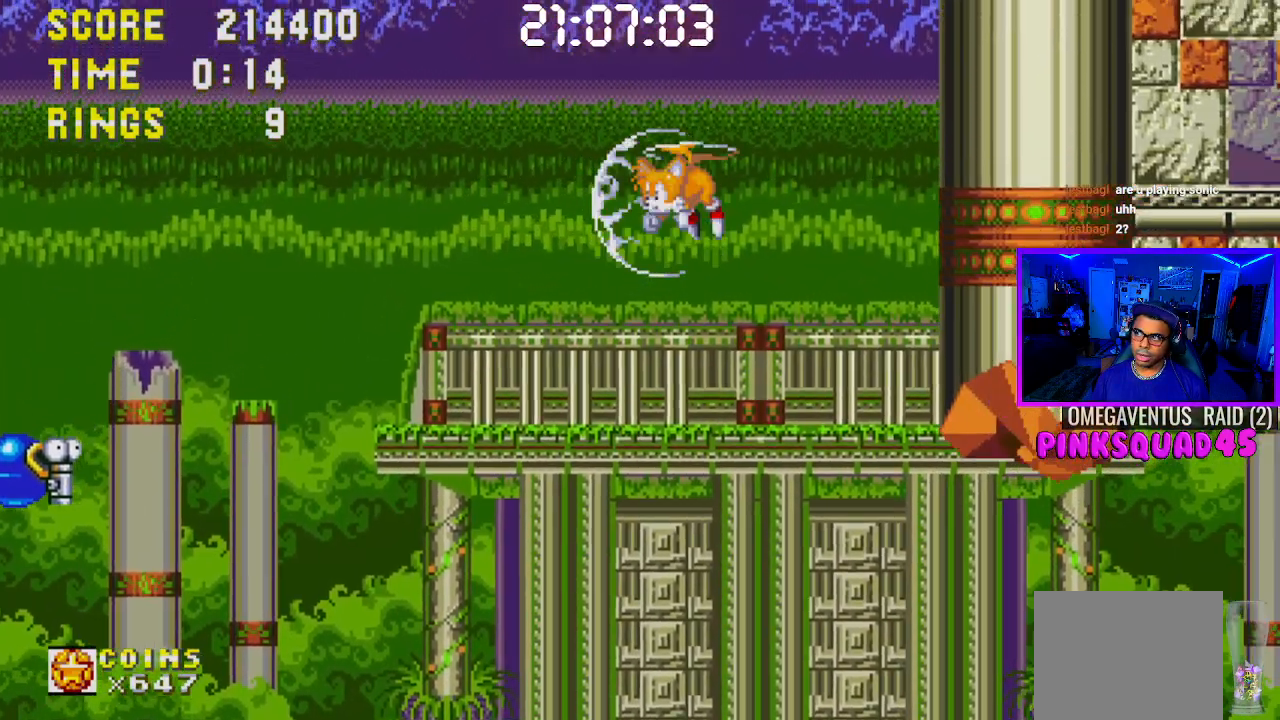
{"buttons": ["DPAD_LEFT"], "left_stick": "center", "right_stick": "center", "events": [[67, "CROSS", "up"], [150, "CROSS", "down"], [250, "CROSS", "up"], [317, "CROSS", "down"], [433, "CROSS", "up"]]}
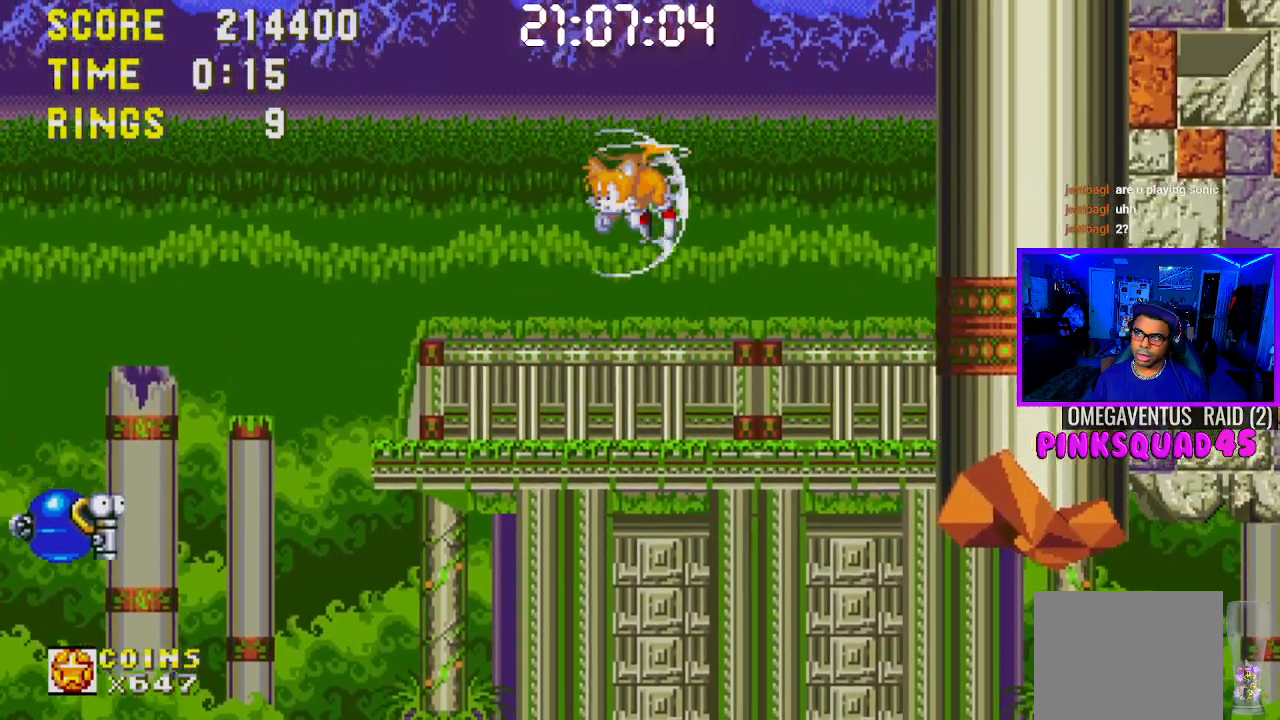
{"buttons": ["DPAD_RIGHT"], "left_stick": "center", "right_stick": "center", "events": [[17, "CROSS", "down"], [117, "DPAD_LEFT", "up"], [133, "CROSS", "up"], [200, "CROSS", "down"], [317, "CROSS", "up"], [400, "CROSS", "down"], [500, "CROSS", "up"], [500, "DPAD_RIGHT", "down"]]}
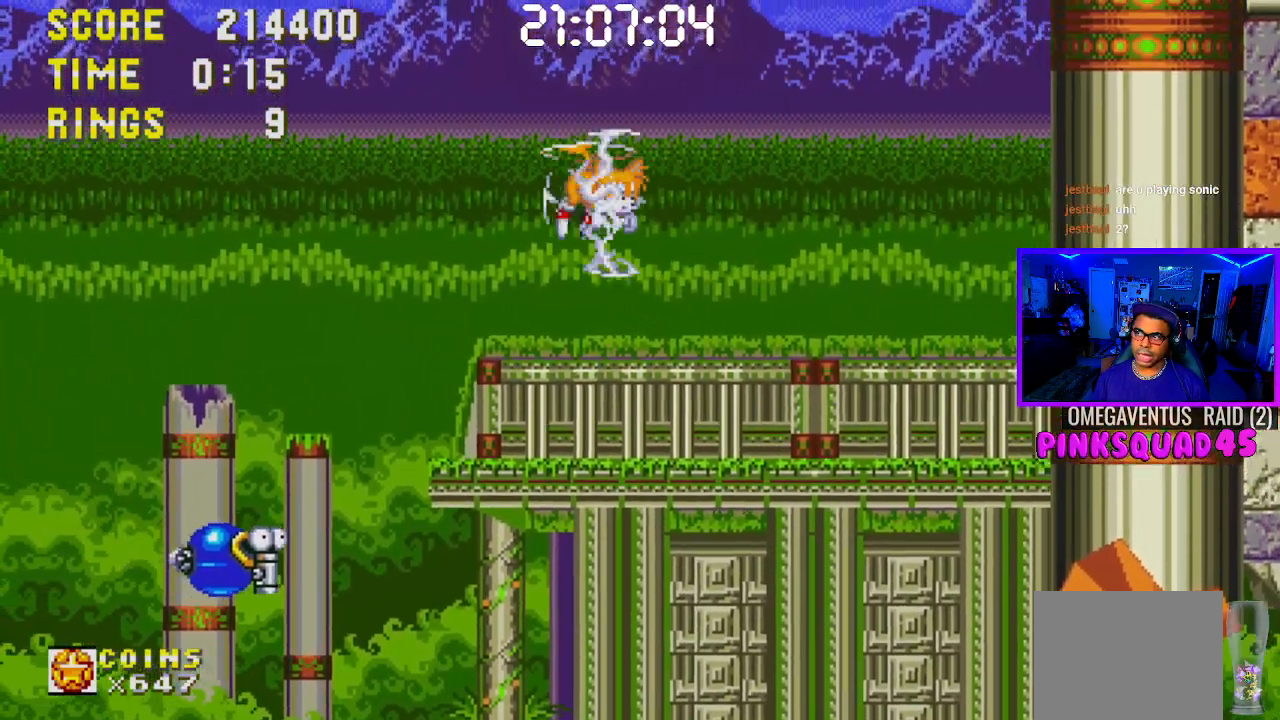
{"buttons": ["CROSS", "DPAD_RIGHT"], "left_stick": "center", "right_stick": "center", "events": [[83, "CROSS", "down"], [200, "CROSS", "up"], [283, "CROSS", "down"], [383, "CROSS", "up"], [467, "CROSS", "down"]]}
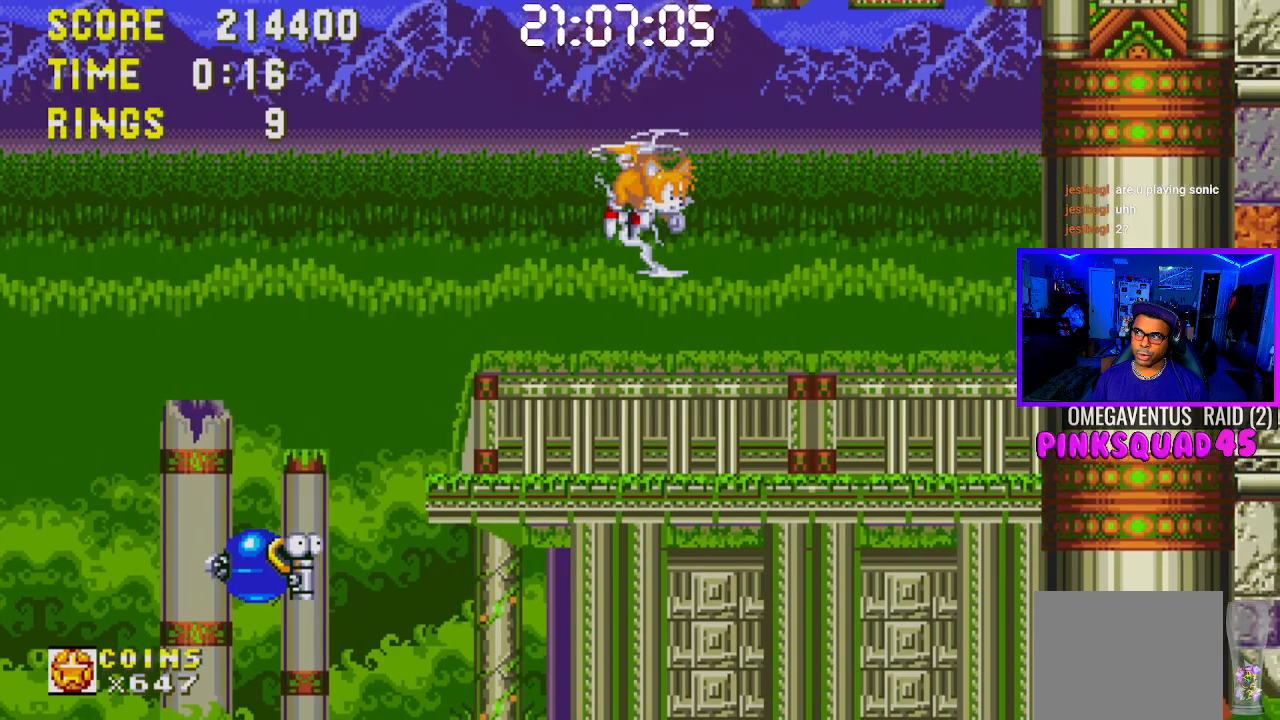
{"buttons": ["DPAD_LEFT"], "left_stick": "center", "right_stick": "center", "events": [[67, "CROSS", "up"], [150, "CROSS", "down"], [250, "CROSS", "up"], [250, "DPAD_RIGHT", "up"], [333, "CROSS", "down"], [383, "DPAD_LEFT", "down"], [433, "CROSS", "up"]]}
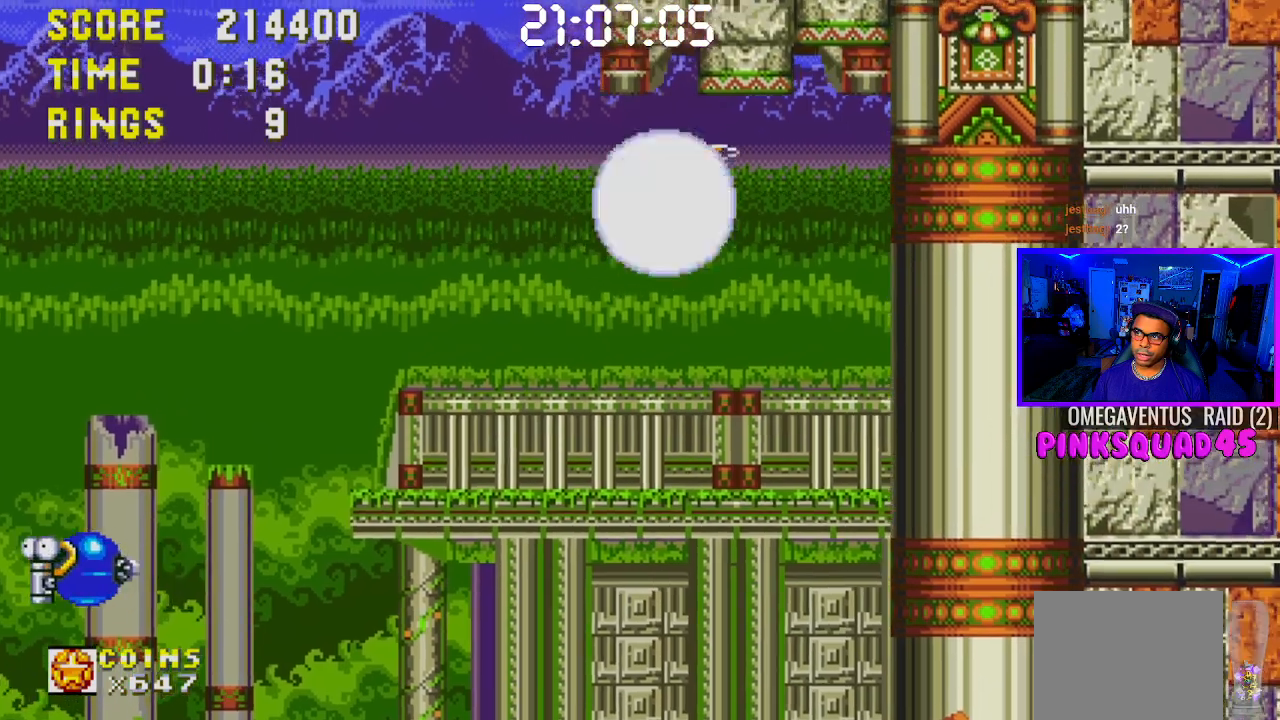
{"buttons": [], "left_stick": "center", "right_stick": "center", "events": [[17, "CROSS", "down"], [50, "DPAD_LEFT", "up"], [117, "CROSS", "up"], [217, "CROSS", "down"], [300, "CROSS", "up"], [383, "CROSS", "down"], [483, "CROSS", "up"]]}
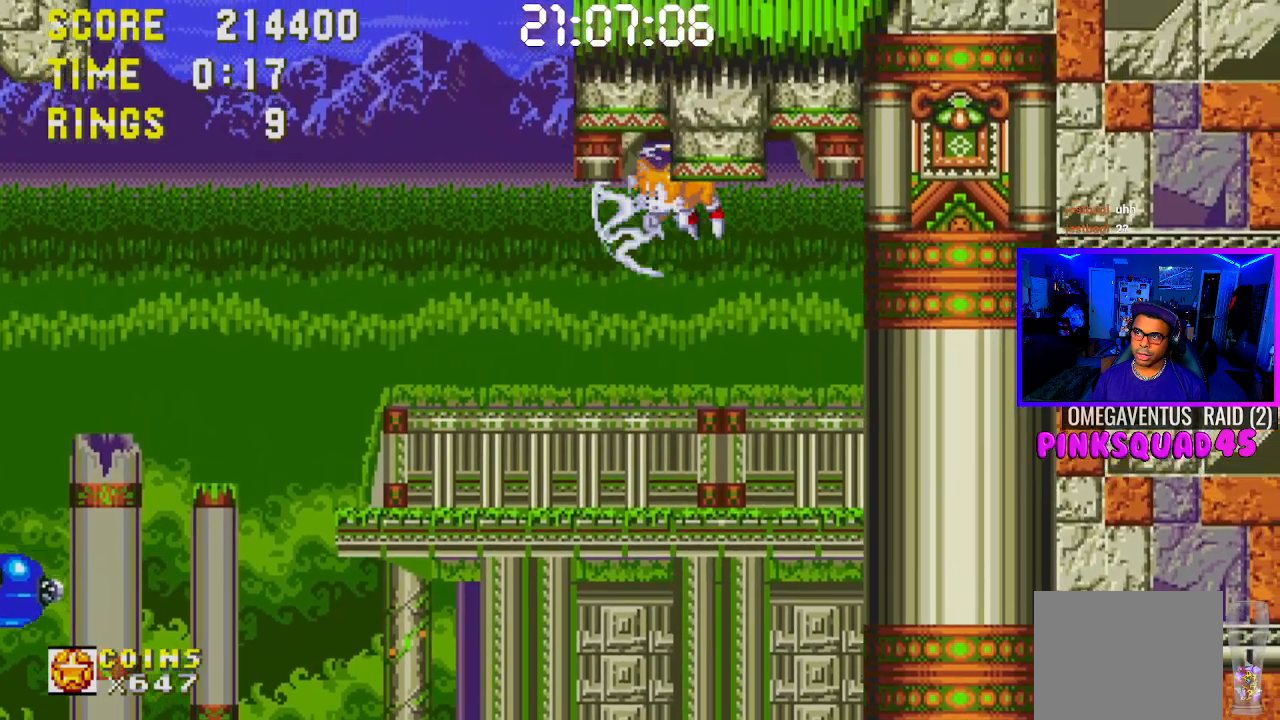
{"buttons": ["CROSS"], "left_stick": "center", "right_stick": "center", "events": [[67, "CROSS", "down"], [183, "CROSS", "up"], [250, "CROSS", "down"], [367, "CROSS", "up"], [433, "CROSS", "down"]]}
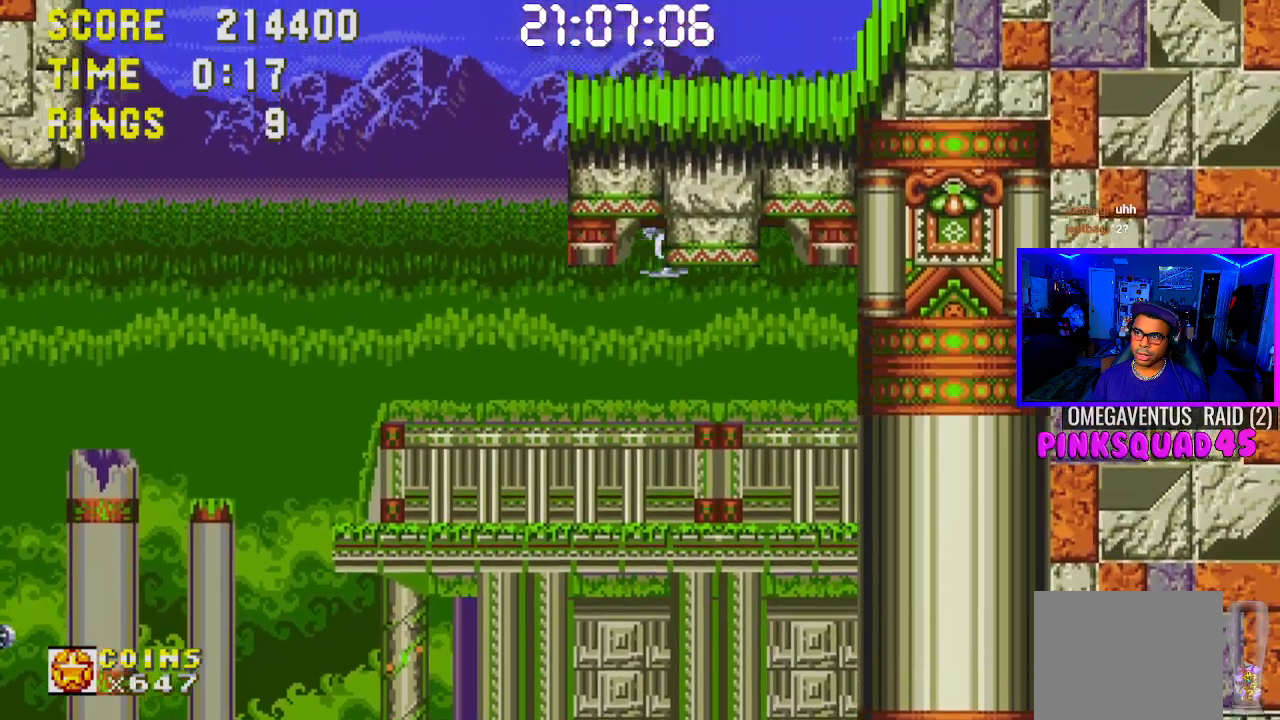
{"buttons": [], "left_stick": "center", "right_stick": "center", "events": [[67, "CROSS", "up"], [133, "CROSS", "down"], [233, "CROSS", "up"], [333, "CROSS", "down"], [433, "CROSS", "up"]]}
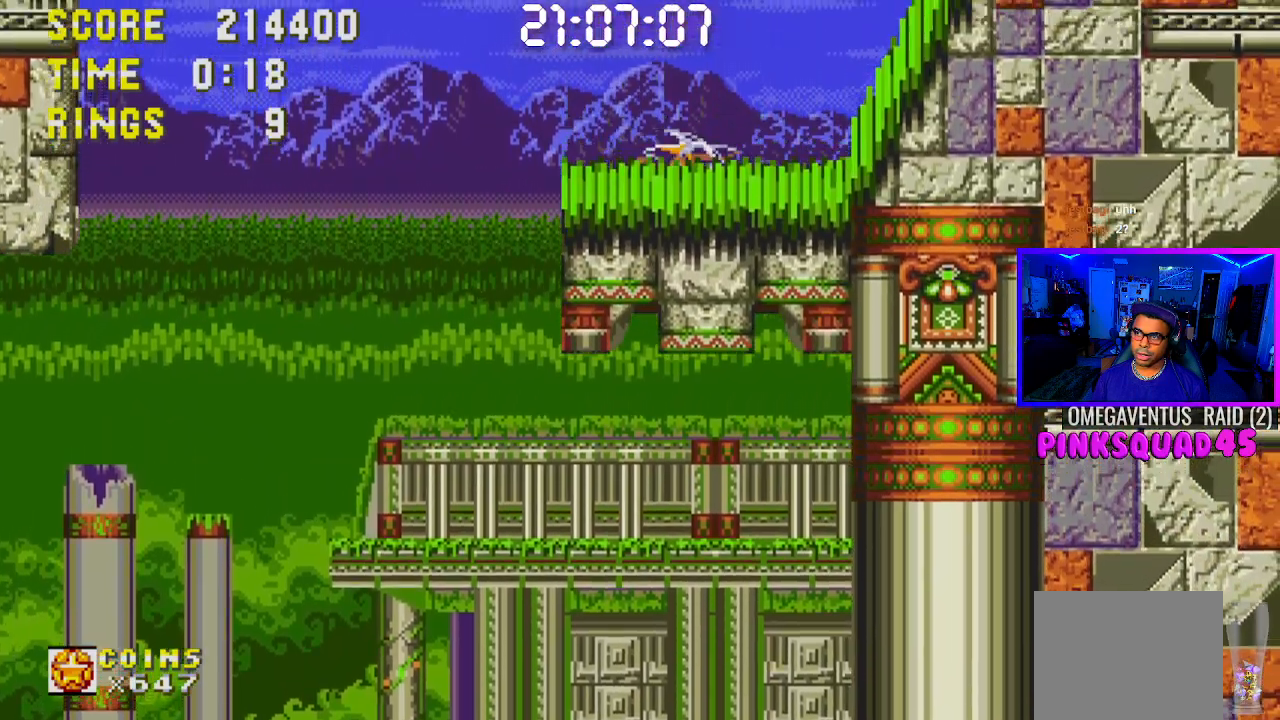
{"buttons": [], "left_stick": "center", "right_stick": "center", "events": [[17, "CROSS", "down"], [117, "CROSS", "up"], [200, "CROSS", "down"], [283, "CROSS", "up"], [350, "CROSS", "down"], [450, "CROSS", "up"]]}
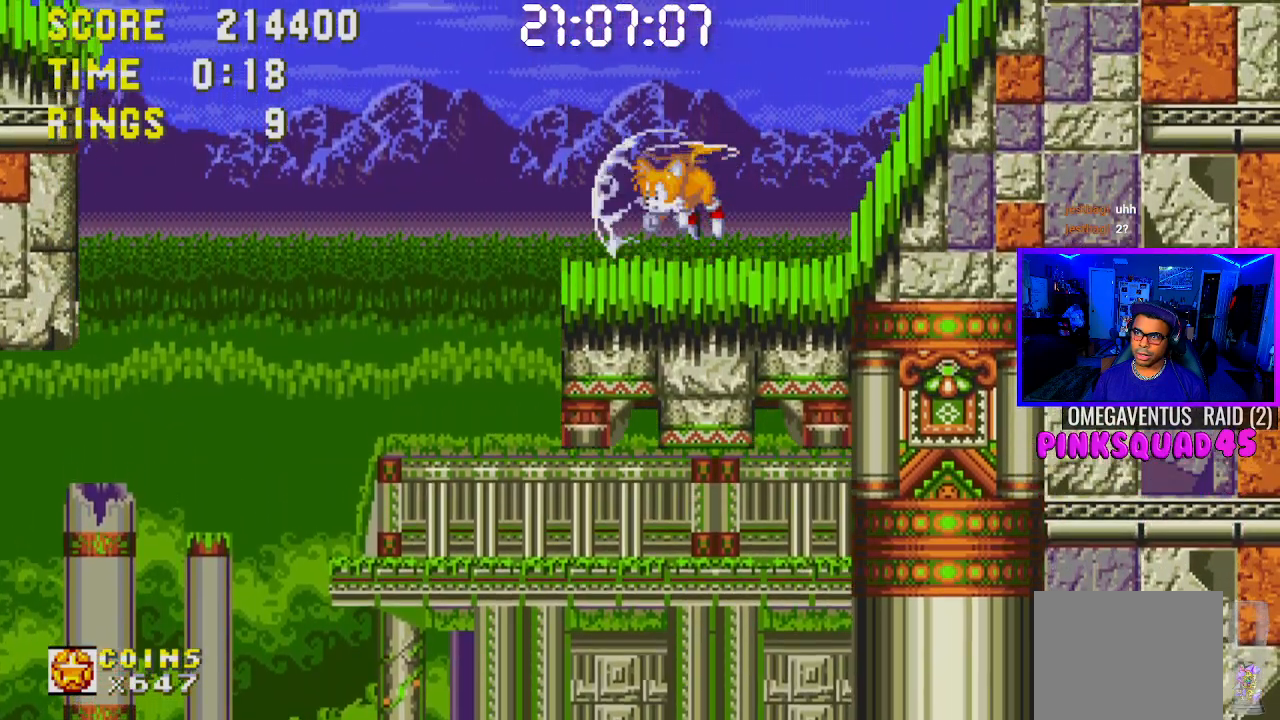
{"buttons": [], "left_stick": "center", "right_stick": "center", "events": []}
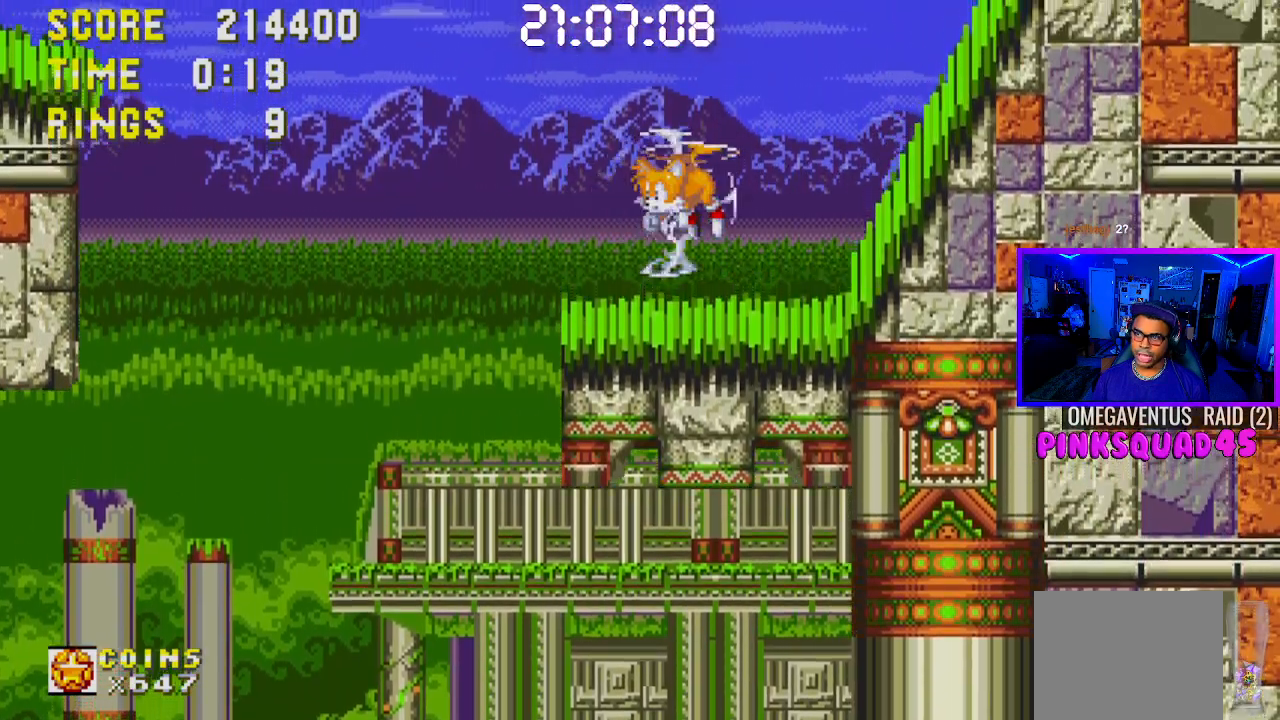
{"buttons": [], "left_stick": "center", "right_stick": "center", "events": []}
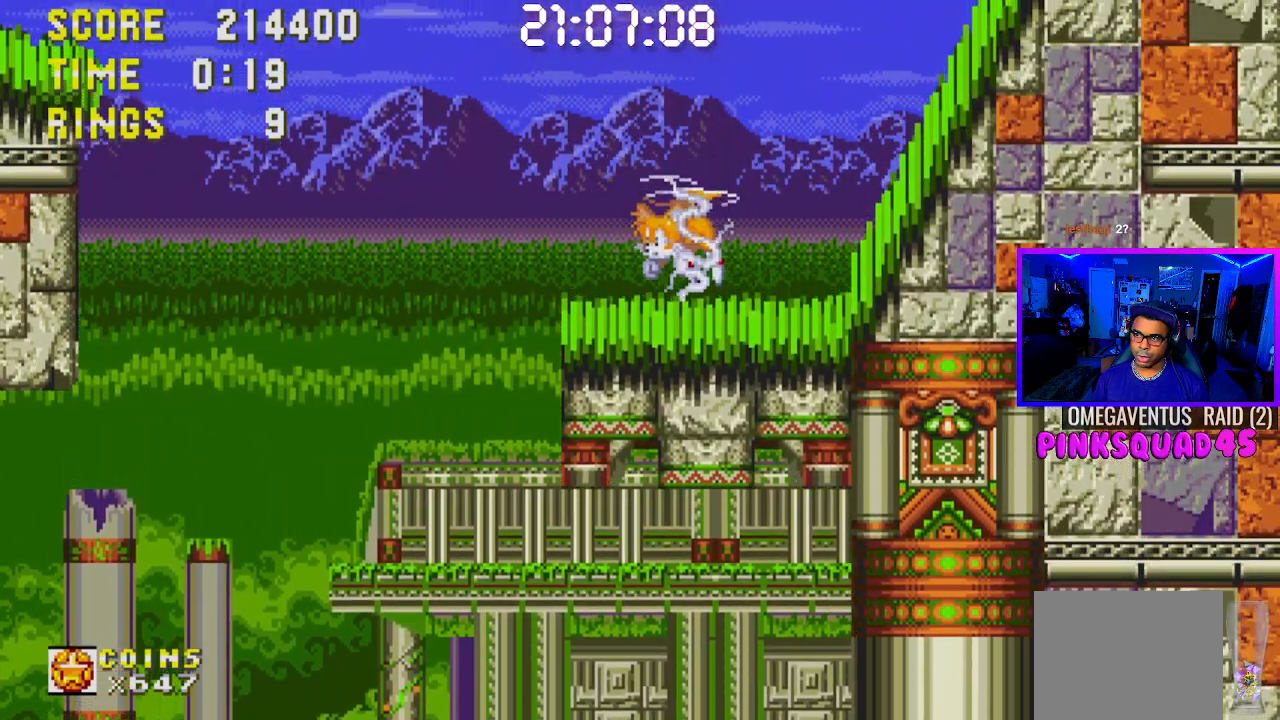
{"buttons": ["DPAD_RIGHT"], "left_stick": "center", "right_stick": "center", "events": [[133, "CROSS", "down"], [300, "CROSS", "up"], [333, "DPAD_RIGHT", "down"], [350, "CROSS", "down"], [467, "CROSS", "up"]]}
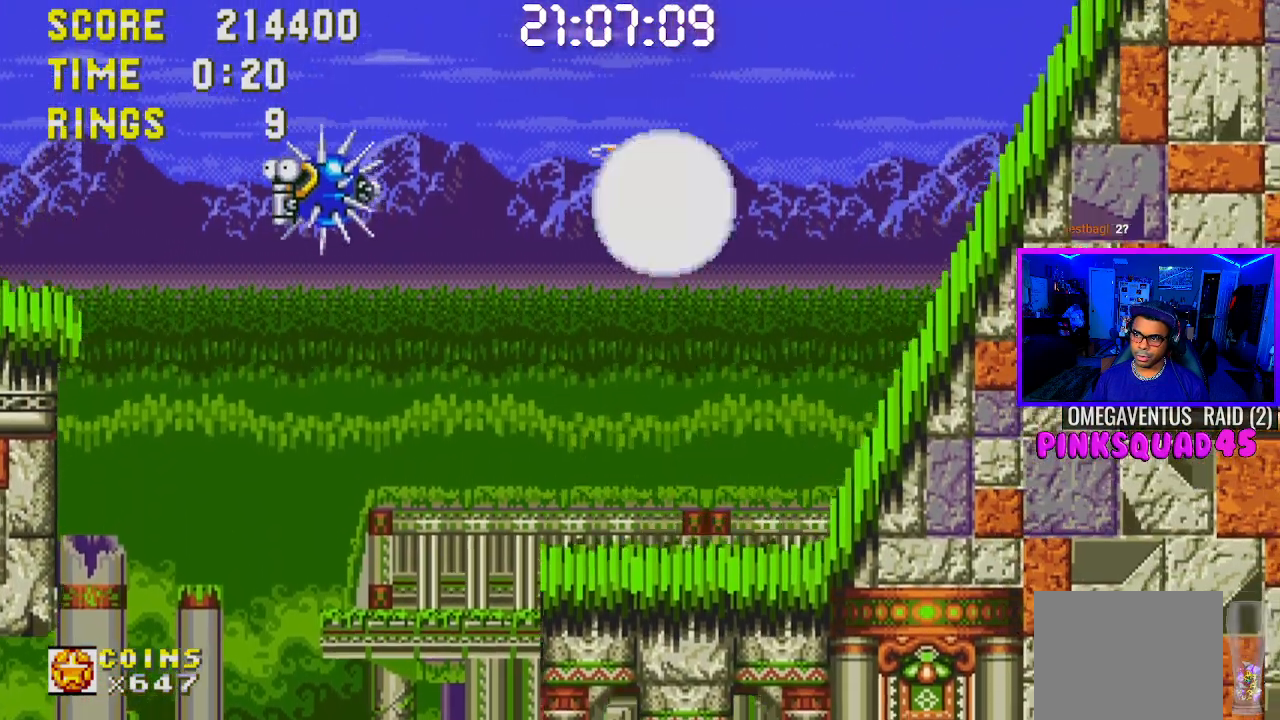
{"buttons": [], "left_stick": "center", "right_stick": "center", "events": [[33, "CROSS", "down"], [150, "CROSS", "up"], [367, "CROSS", "down"], [483, "CROSS", "up"], [500, "DPAD_RIGHT", "up"]]}
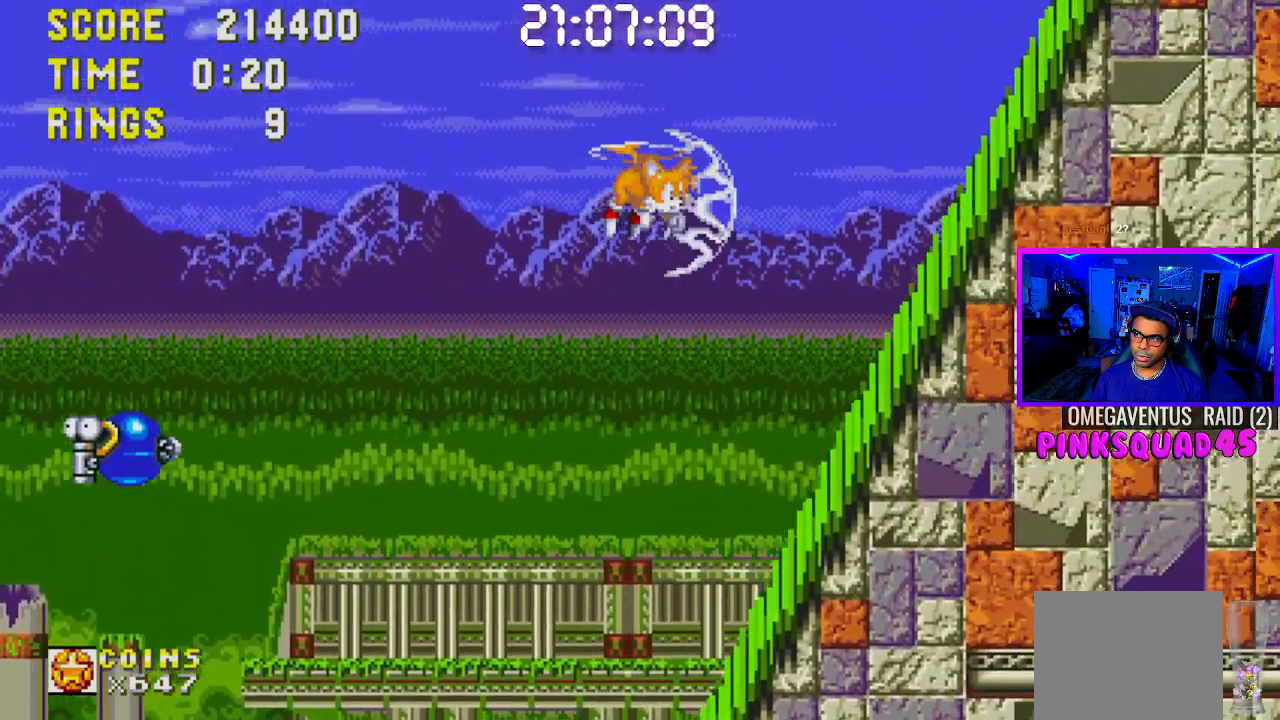
{"buttons": ["CROSS", "DPAD_RIGHT"], "left_stick": "center", "right_stick": "center", "events": [[33, "CROSS", "down"], [150, "CROSS", "up"], [233, "CROSS", "down"], [367, "CROSS", "up"], [417, "CROSS", "down"], [500, "DPAD_RIGHT", "down"]]}
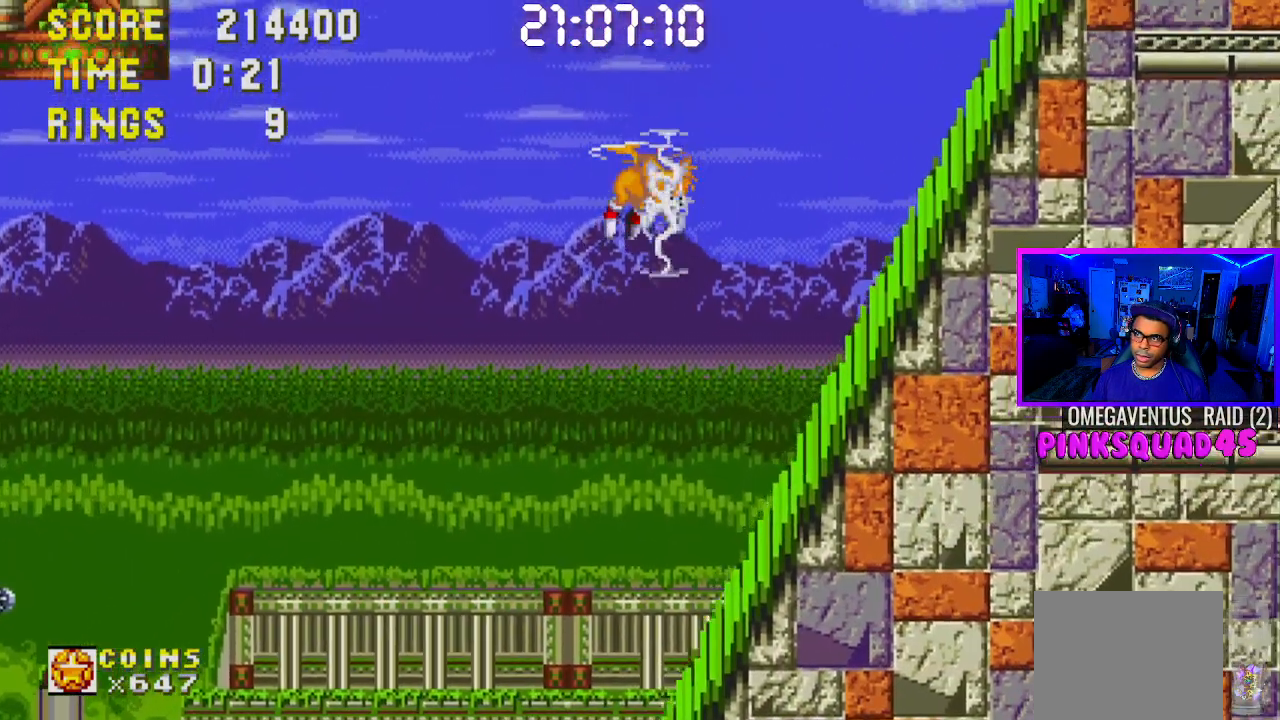
{"buttons": ["CROSS", "DPAD_LEFT"], "left_stick": "center", "right_stick": "center", "events": [[33, "CROSS", "up"], [67, "DPAD_RIGHT", "up"], [117, "CROSS", "down"], [250, "CROSS", "up"], [250, "DPAD_LEFT", "down"], [317, "CROSS", "down"], [417, "CROSS", "up"], [500, "CROSS", "down"]]}
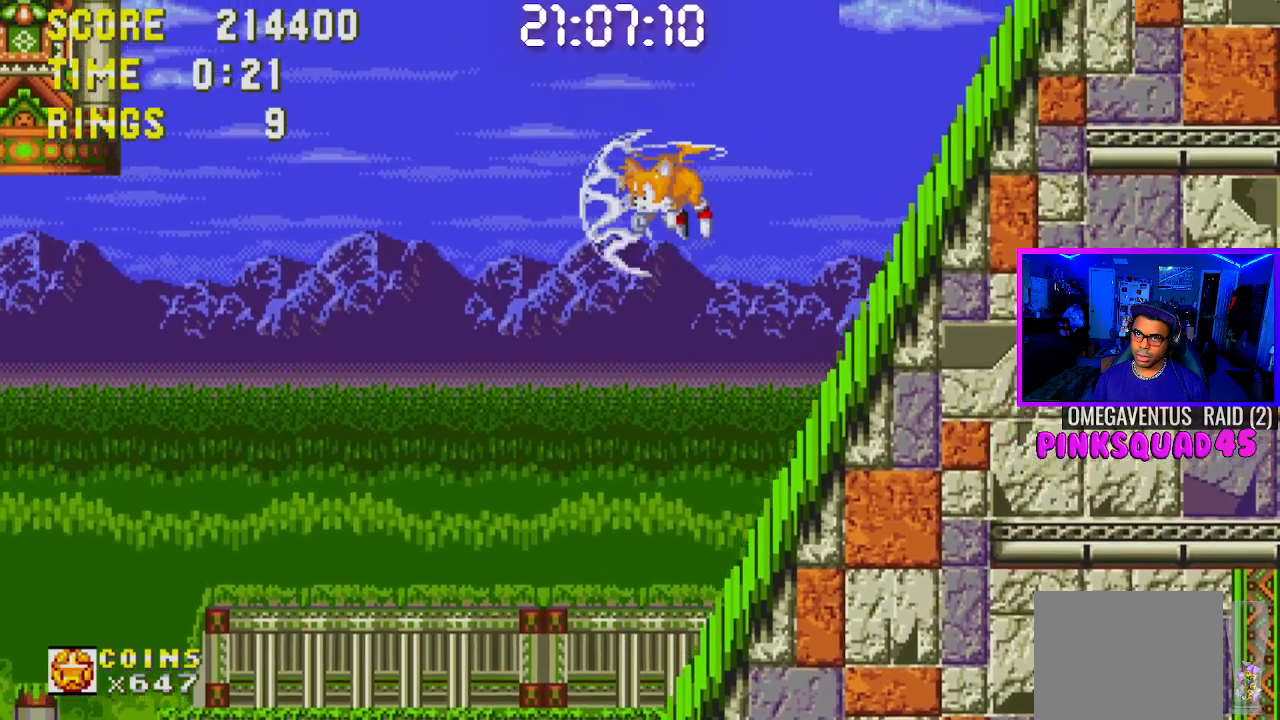
{"buttons": [], "left_stick": "center", "right_stick": "center", "events": [[100, "DPAD_LEFT", "up"], [117, "CROSS", "up"], [183, "CROSS", "down"], [300, "CROSS", "up"], [367, "CROSS", "down"], [467, "CROSS", "up"]]}
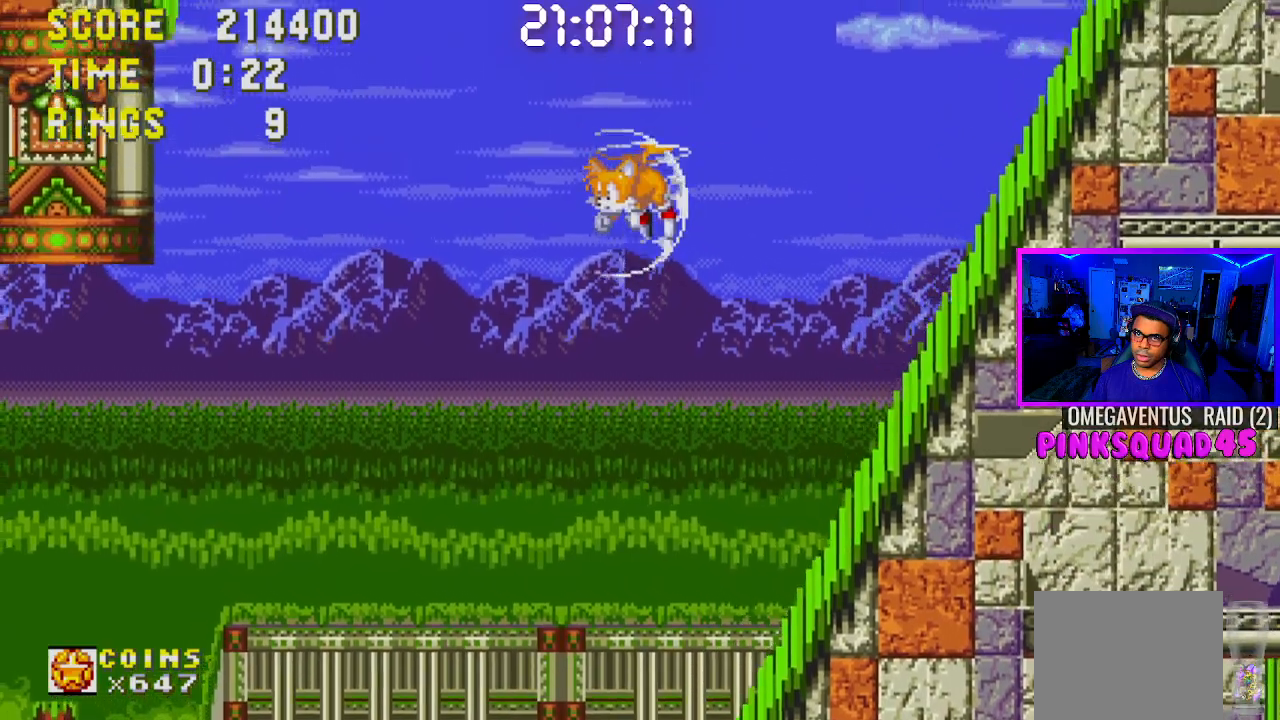
{"buttons": ["CROSS", "DPAD_LEFT"], "left_stick": "center", "right_stick": "center", "events": [[50, "CROSS", "down"], [167, "CROSS", "up"], [167, "DPAD_LEFT", "down"], [233, "CROSS", "down"], [350, "CROSS", "up"], [417, "CROSS", "down"]]}
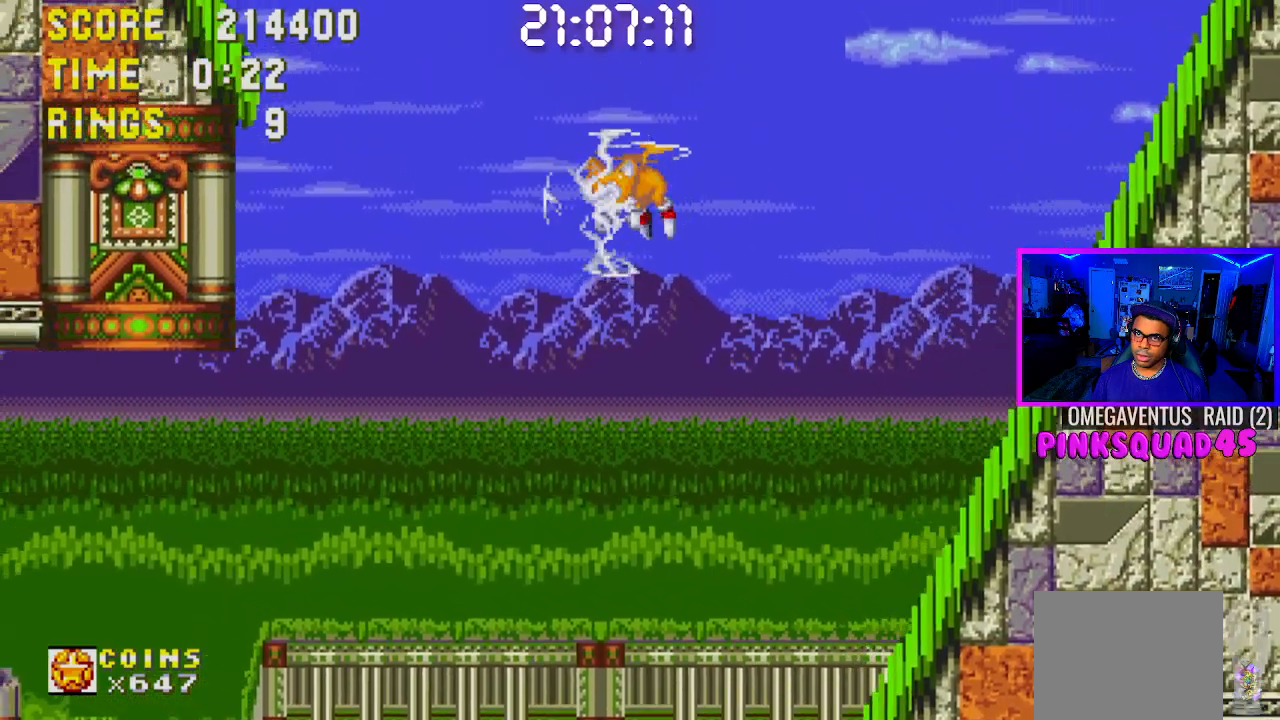
{"buttons": ["CROSS"], "left_stick": "center", "right_stick": "center", "events": [[33, "CROSS", "up"], [33, "DPAD_LEFT", "up"], [117, "CROSS", "down"], [217, "CROSS", "up"], [283, "CROSS", "down"], [400, "CROSS", "up"], [483, "CROSS", "down"]]}
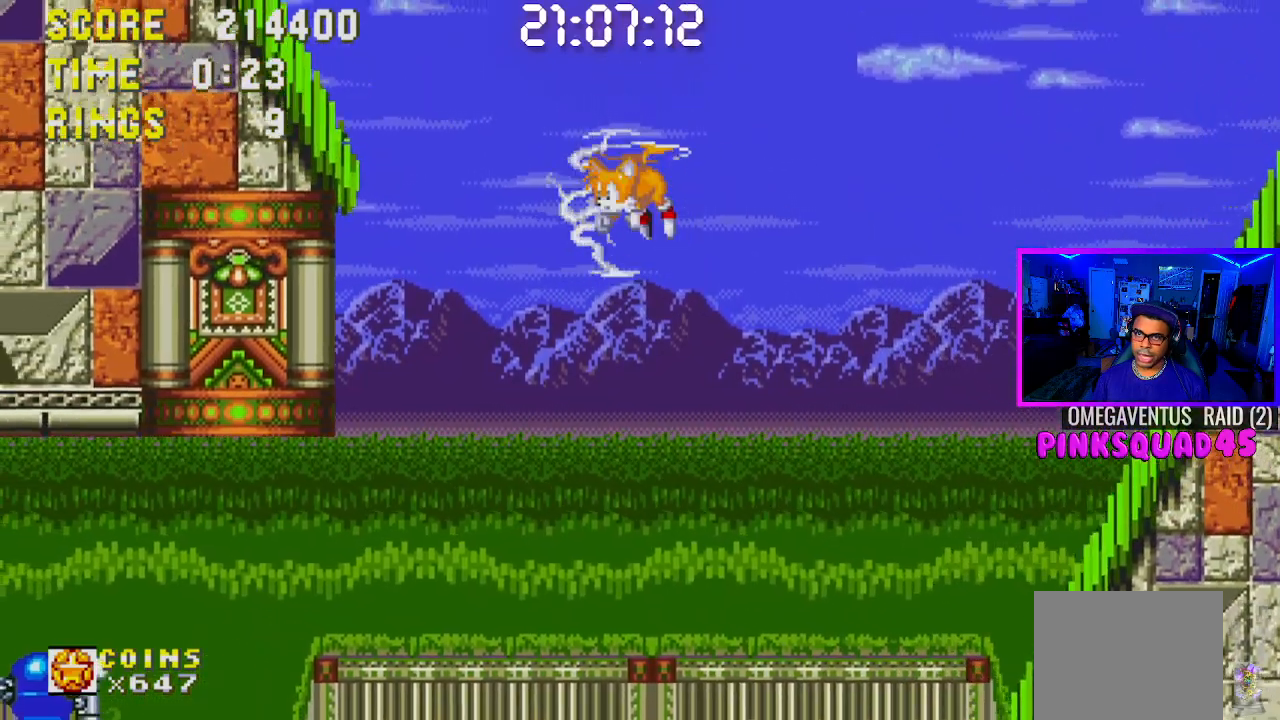
{"buttons": [], "left_stick": "center", "right_stick": "center", "events": [[83, "CROSS", "up"], [167, "CROSS", "down"], [283, "CROSS", "up"], [350, "DPAD_LEFT", "down"], [367, "CROSS", "down"], [467, "CROSS", "up"], [500, "DPAD_LEFT", "up"]]}
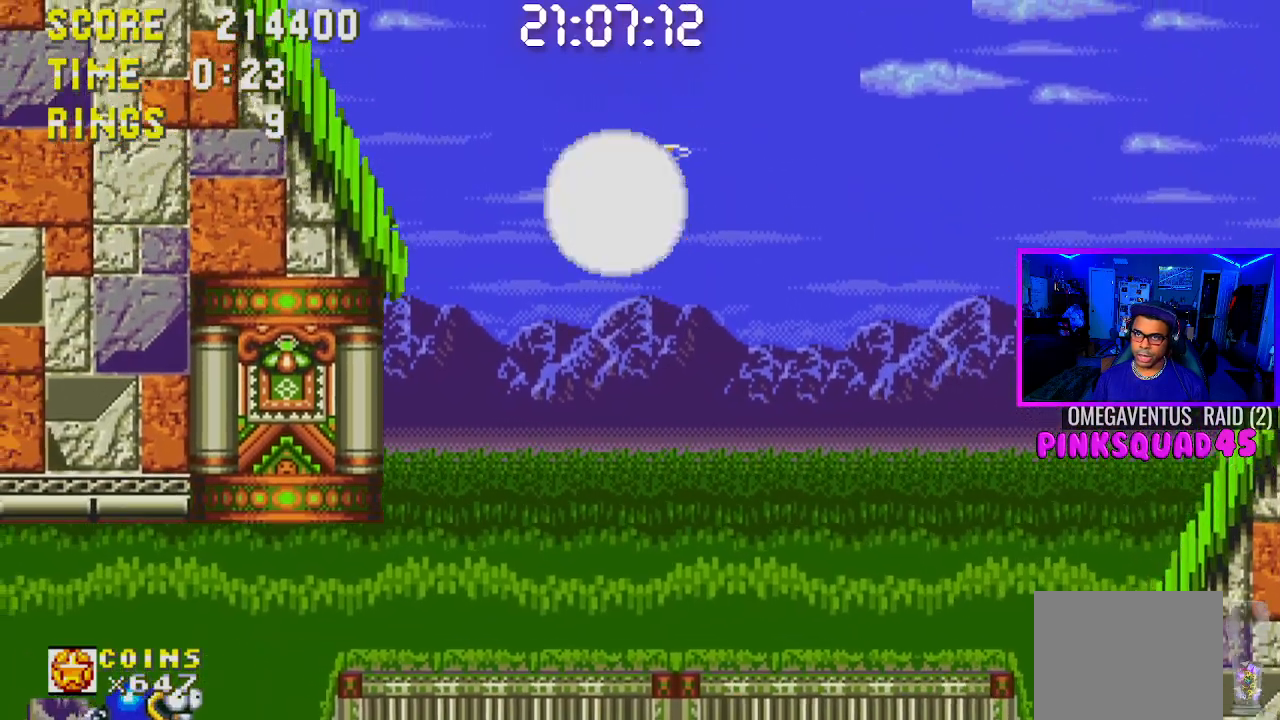
{"buttons": ["CROSS", "DPAD_LEFT"], "left_stick": "center", "right_stick": "center", "events": [[50, "CROSS", "down"], [150, "CROSS", "up"], [200, "DPAD_LEFT", "down"], [233, "CROSS", "down"], [333, "CROSS", "up"], [400, "CROSS", "down"]]}
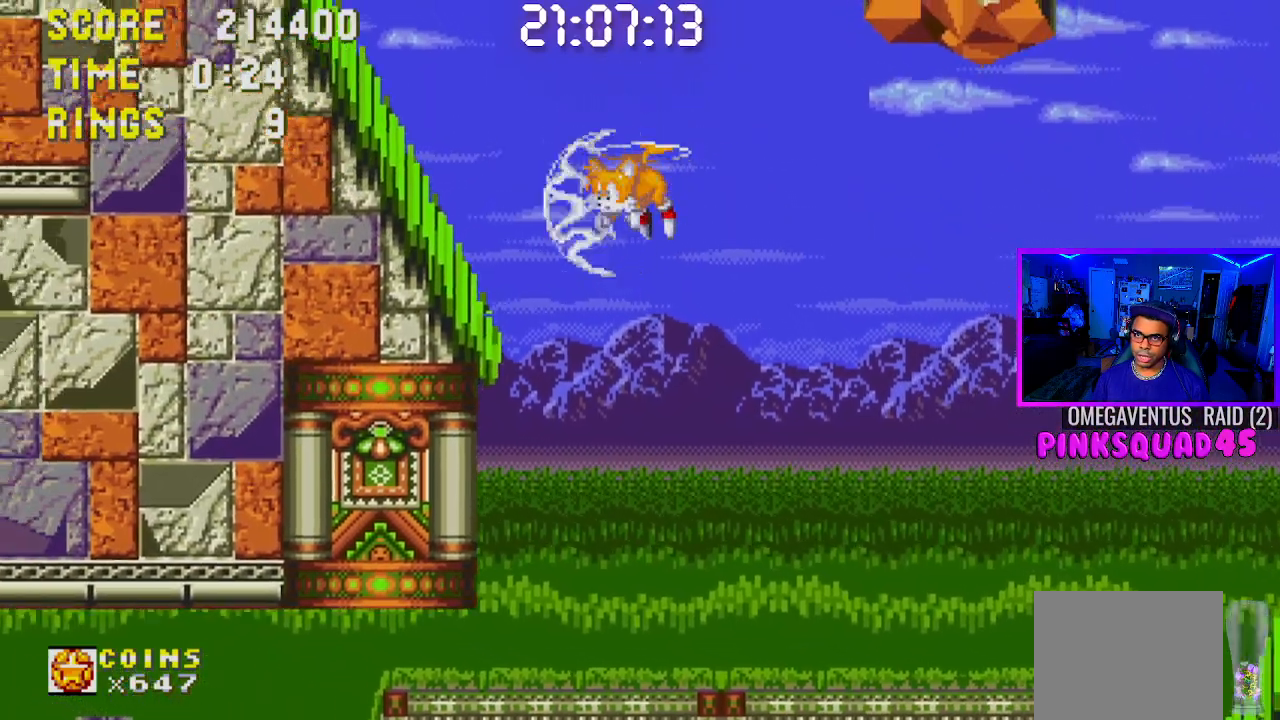
{"buttons": ["DPAD_LEFT"], "left_stick": "center", "right_stick": "center", "events": [[17, "CROSS", "up"], [83, "CROSS", "down"], [183, "CROSS", "up"], [250, "CROSS", "down"], [333, "CROSS", "up"], [400, "CROSS", "down"], [467, "CROSS", "up"]]}
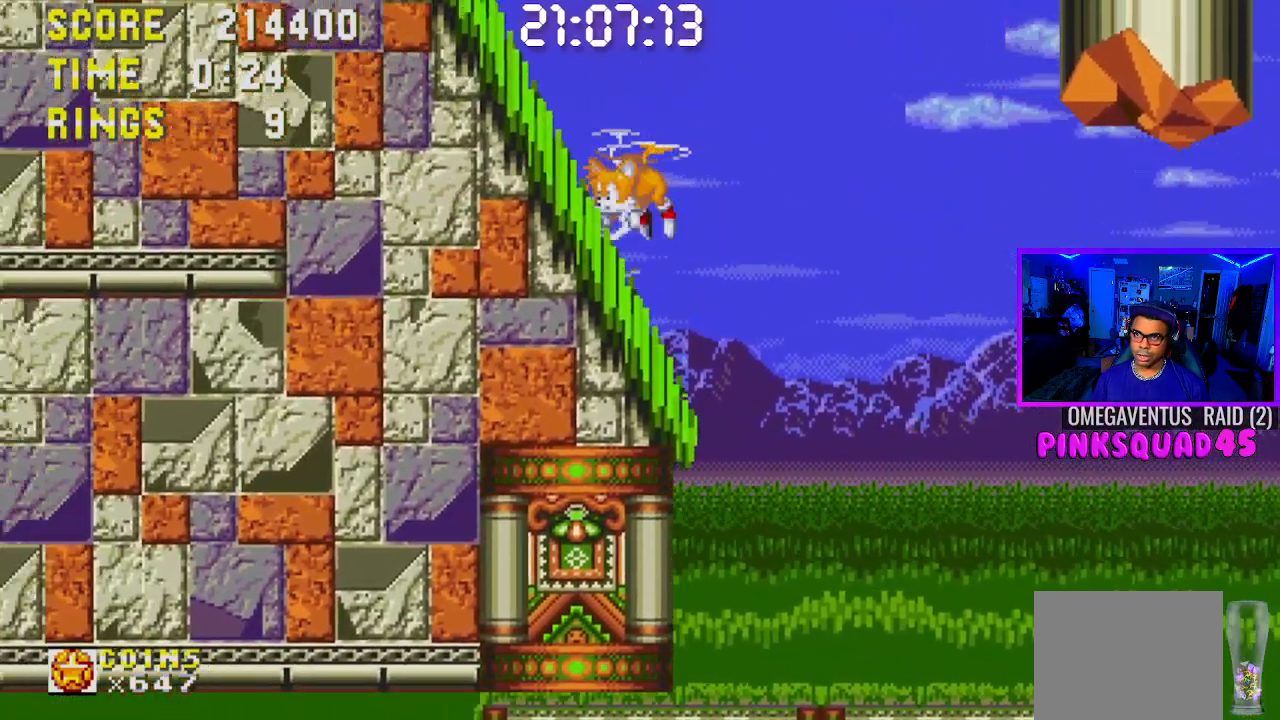
{"buttons": ["DPAD_LEFT"], "left_stick": "center", "right_stick": "center", "events": [[33, "CROSS", "down"], [117, "CROSS", "up"], [183, "CROSS", "down"], [283, "CROSS", "up"]]}